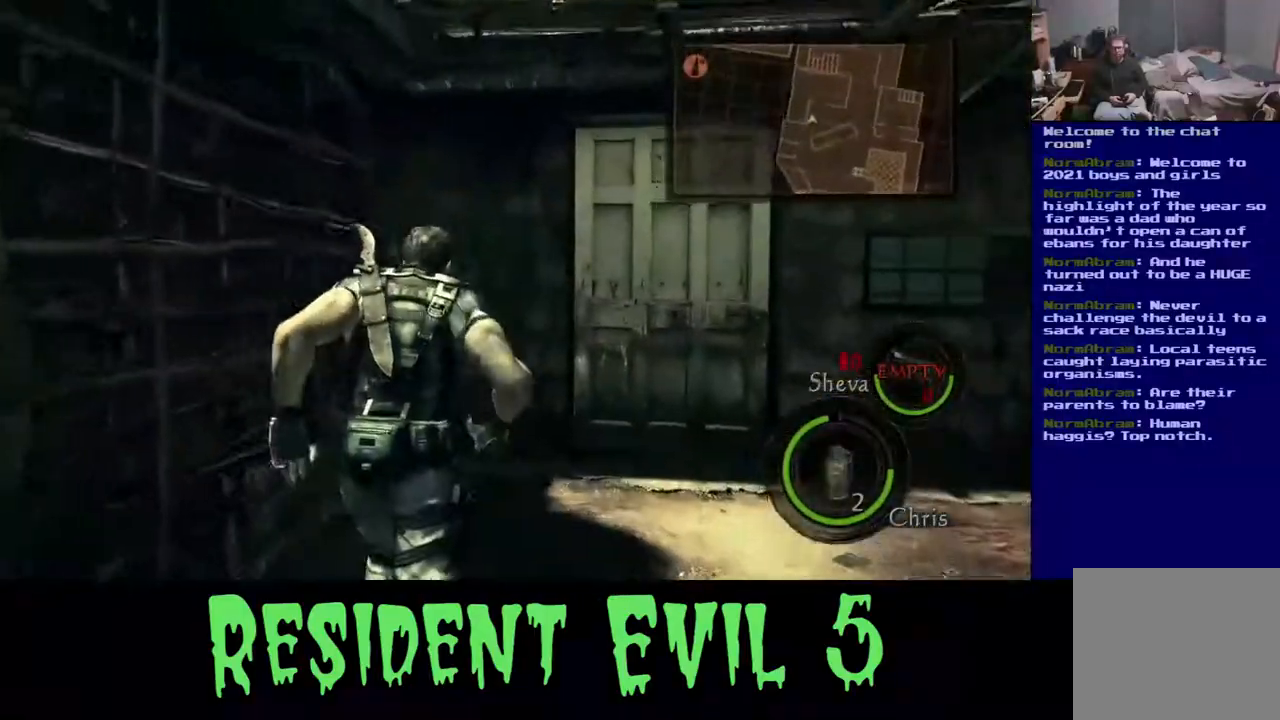
Gameplay with a controller (Xbox layout); each line is a JSON object with the inputs held at the frame after it. "events" lists button and stick changes between this image and that frame as [ms after this image, input, new state], when the widget could be followed in between.
{"buttons": ["L3"], "left_stick": "up-right", "right_stick": "center", "events": [[67, "right_stick", "center"]]}
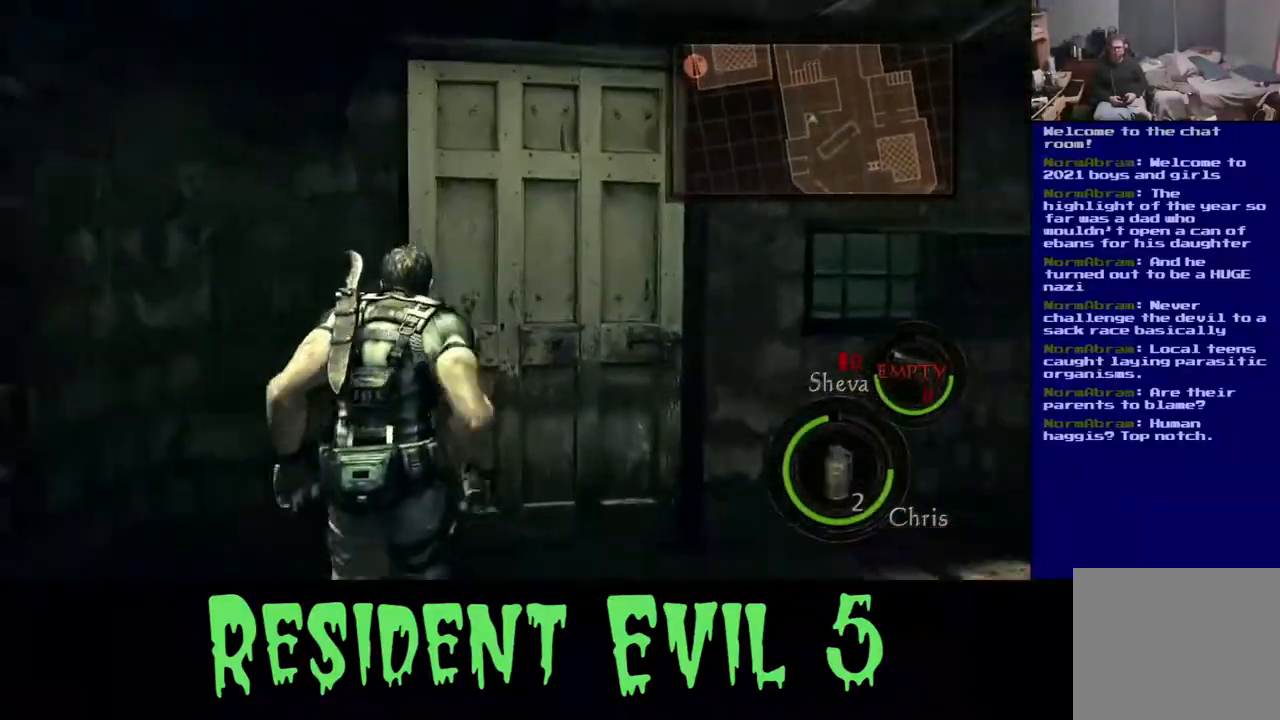
{"buttons": [], "left_stick": "up", "right_stick": "center", "events": [[150, "L3", "up"], [267, "X", "down"], [417, "X", "up"], [500, "left_stick", "up"]]}
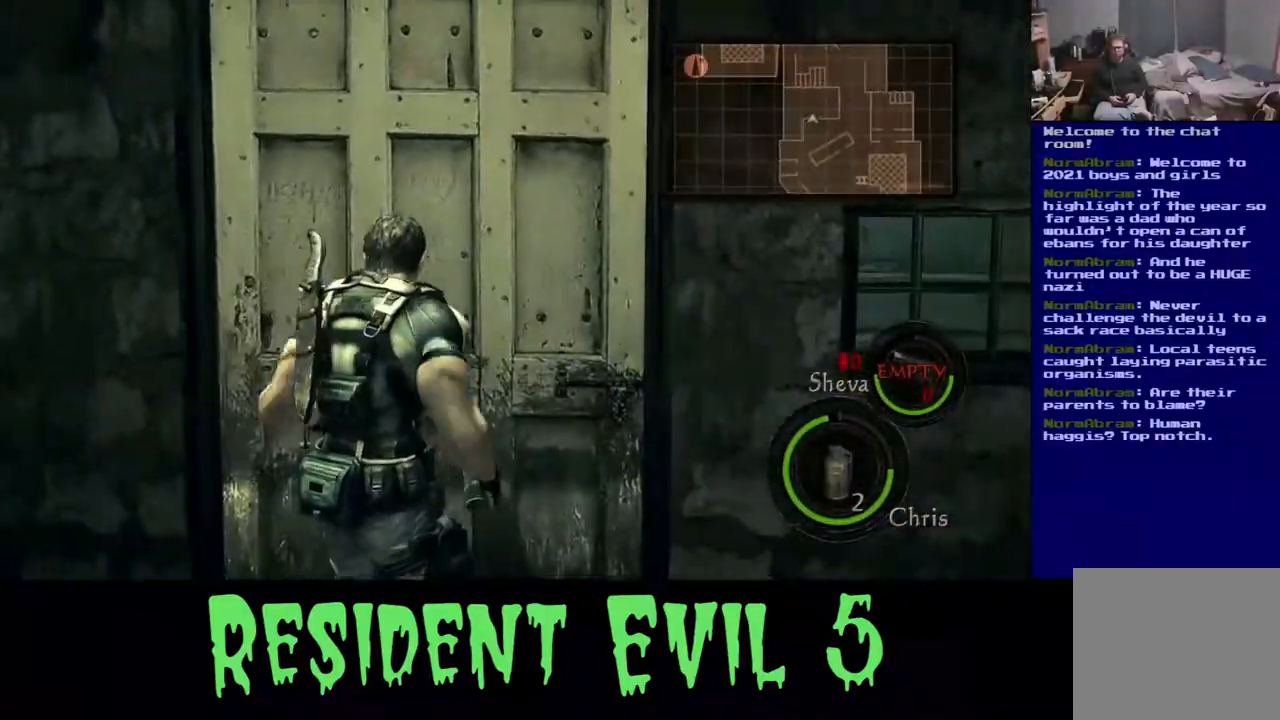
{"buttons": [], "left_stick": "center", "right_stick": "center", "events": [[483, "left_stick", "center"]]}
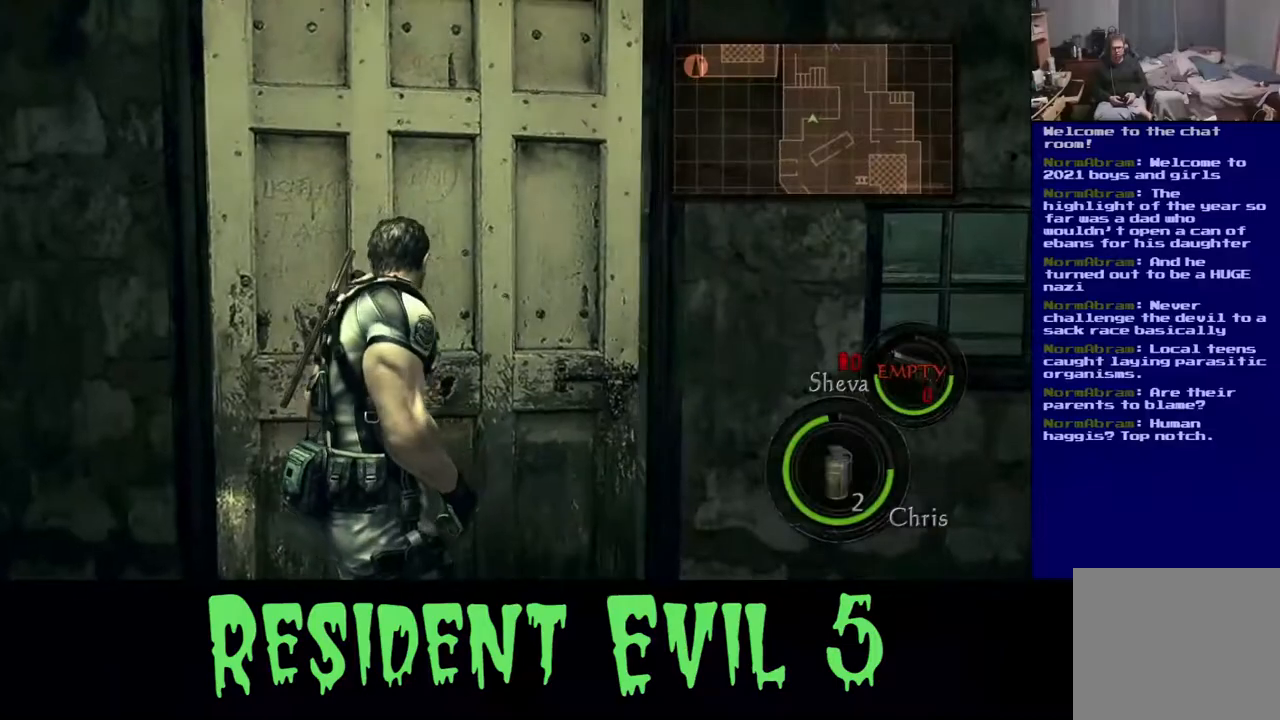
{"buttons": [], "left_stick": "up-right", "right_stick": "down-right", "events": [[133, "left_stick", "up"], [317, "left_stick", "up-right"], [433, "right_stick", "down-right"]]}
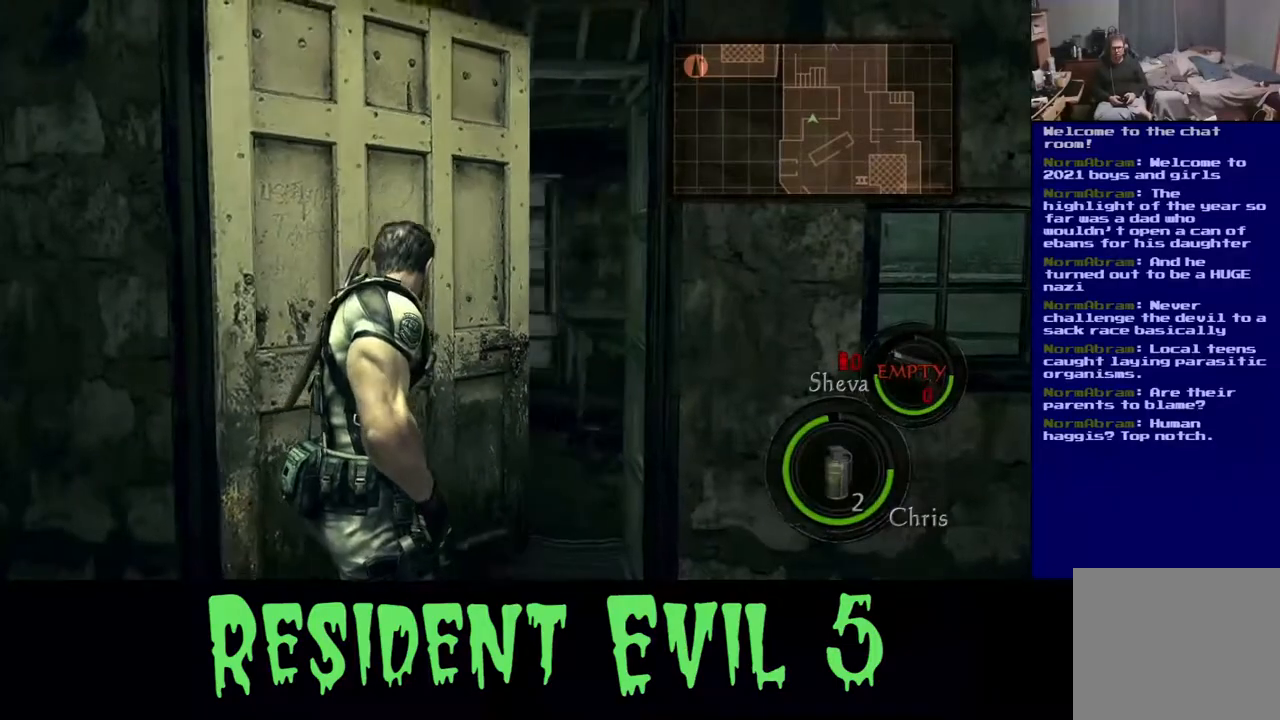
{"buttons": ["L3"], "left_stick": "up-right", "right_stick": "center", "events": [[117, "right_stick", "center"], [300, "L3", "down"]]}
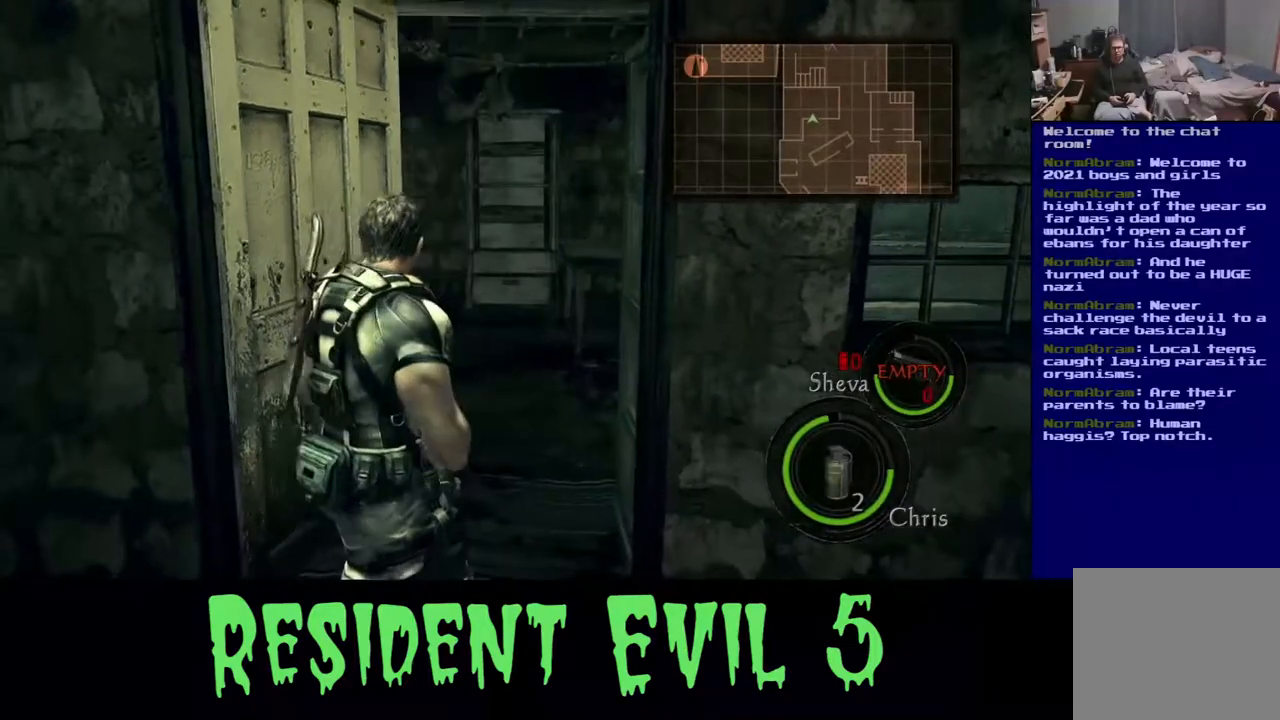
{"buttons": [], "left_stick": "up-right", "right_stick": "left", "events": [[100, "L3", "up"], [150, "right_stick", "left"]]}
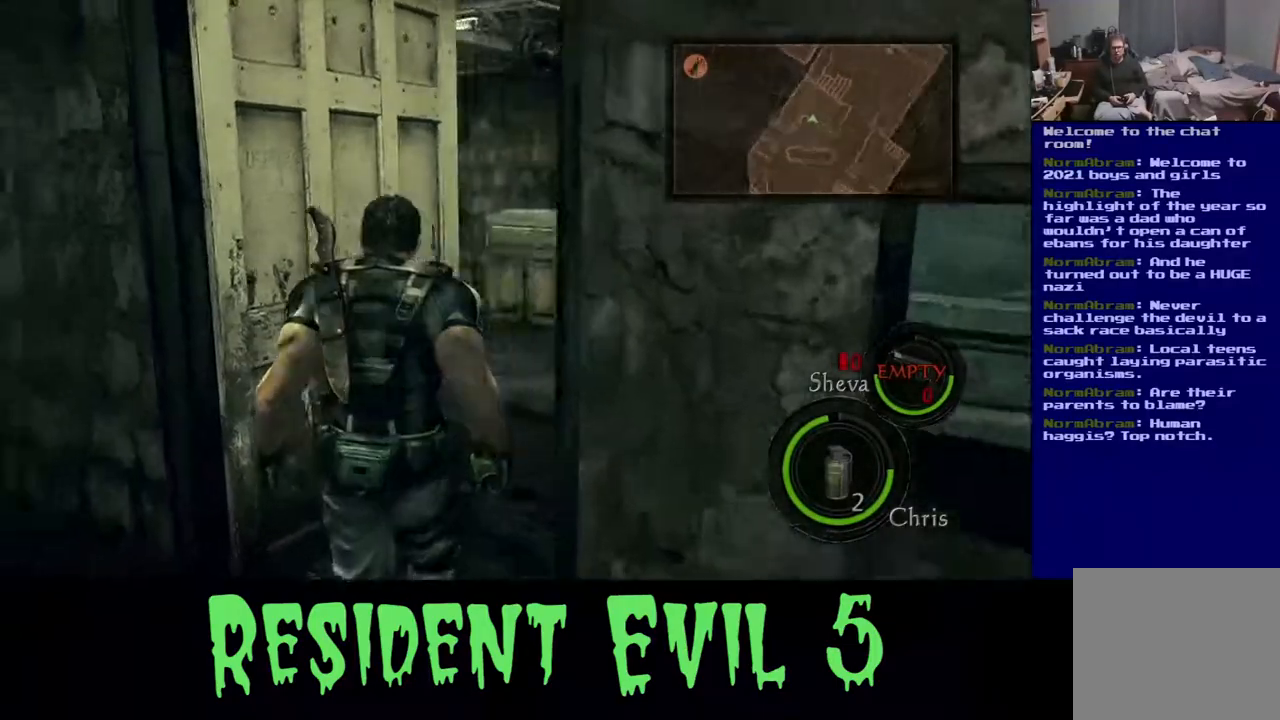
{"buttons": [], "left_stick": "down-right", "right_stick": "left", "events": [[117, "left_stick", "right"], [217, "left_stick", "down-right"]]}
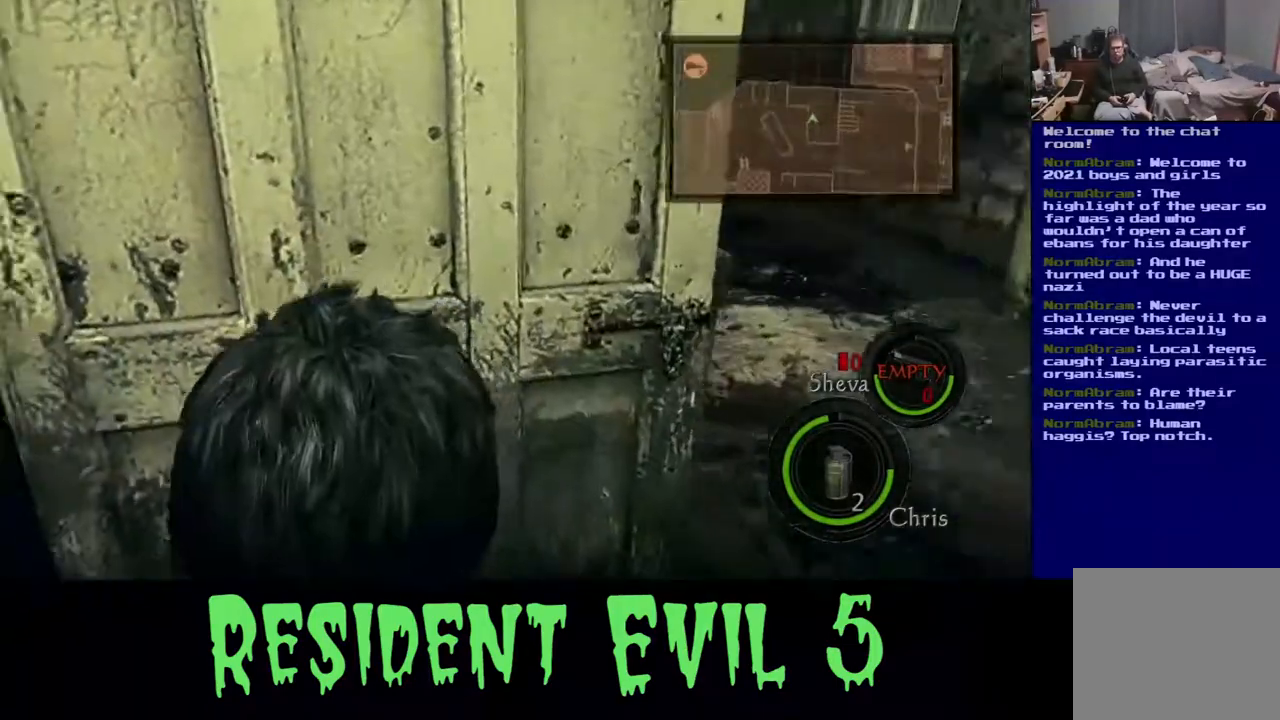
{"buttons": [], "left_stick": "center", "right_stick": "up-left", "events": [[250, "left_stick", "center"], [450, "right_stick", "up-left"]]}
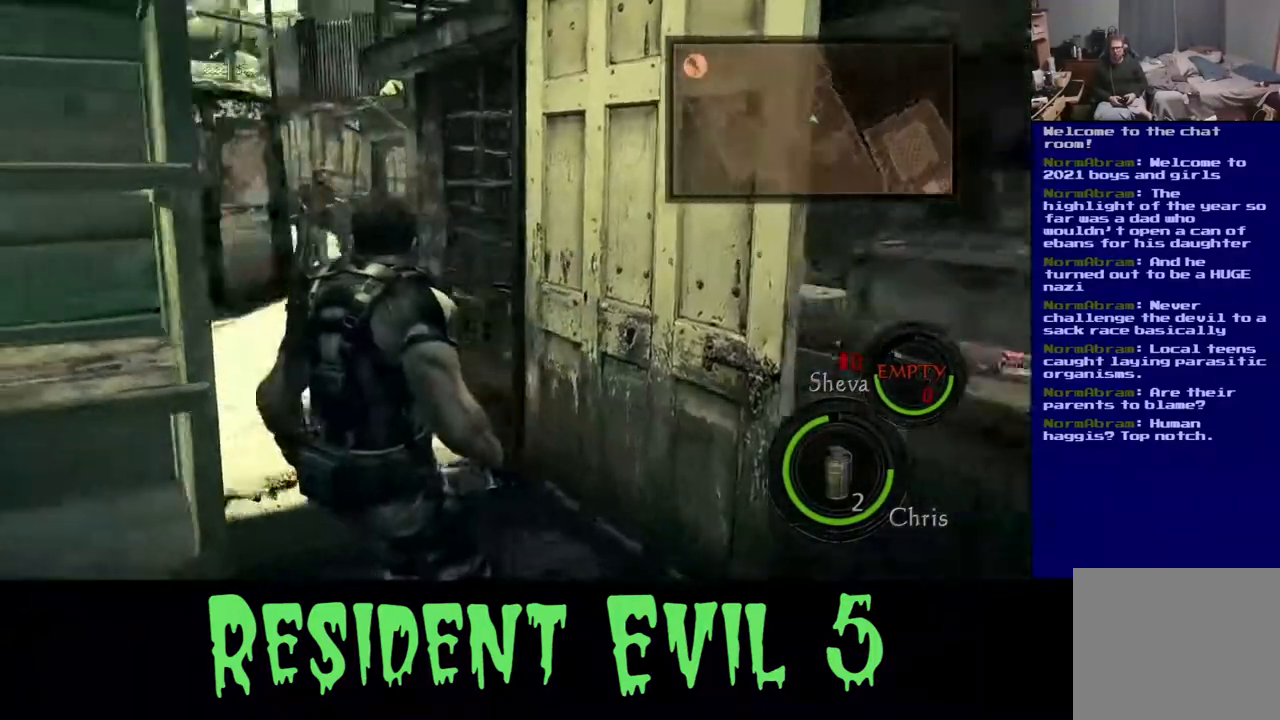
{"buttons": [], "left_stick": "down-left", "right_stick": "down", "events": [[67, "left_stick", "down-right"], [167, "right_stick", "center"], [300, "left_stick", "center"], [317, "right_stick", "down-right"], [400, "right_stick", "down"], [500, "left_stick", "down-left"]]}
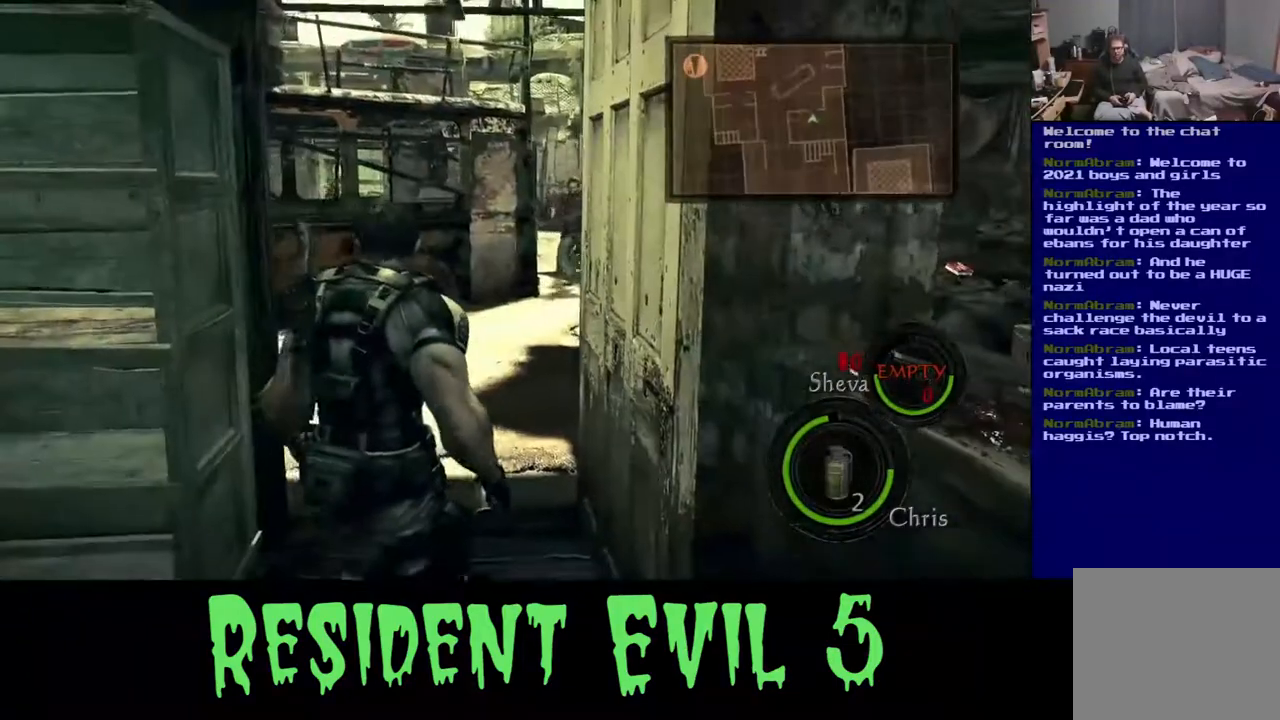
{"buttons": ["L2"], "left_stick": "center", "right_stick": "right", "events": [[83, "right_stick", "right"], [117, "left_stick", "left"], [217, "left_stick", "up-left"], [350, "right_stick", "center"], [367, "L2", "down"], [400, "left_stick", "center"], [450, "right_stick", "right"]]}
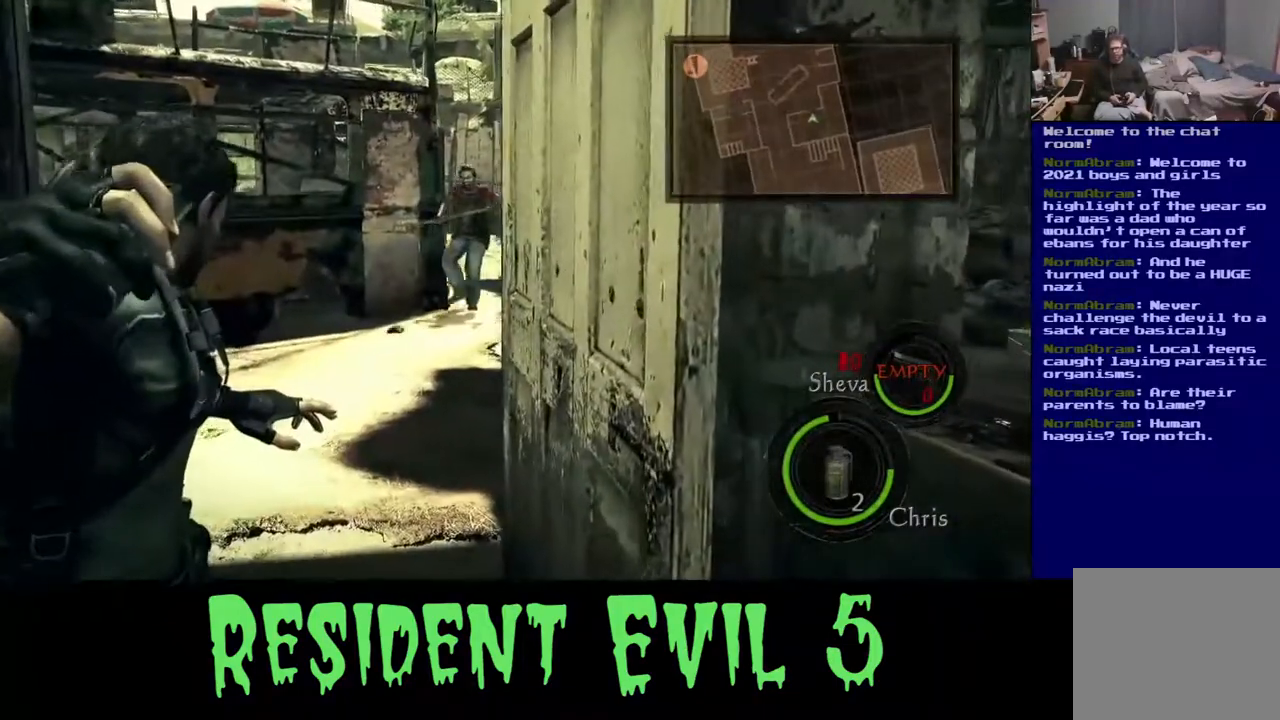
{"buttons": ["L2"], "left_stick": "center", "right_stick": "center", "events": [[50, "left_stick", "left"], [50, "right_stick", "center"], [150, "R2", "down"], [150, "left_stick", "down-left"], [217, "right_stick", "down-left"], [283, "left_stick", "down"], [333, "R2", "up"], [383, "left_stick", "center"], [383, "right_stick", "center"]]}
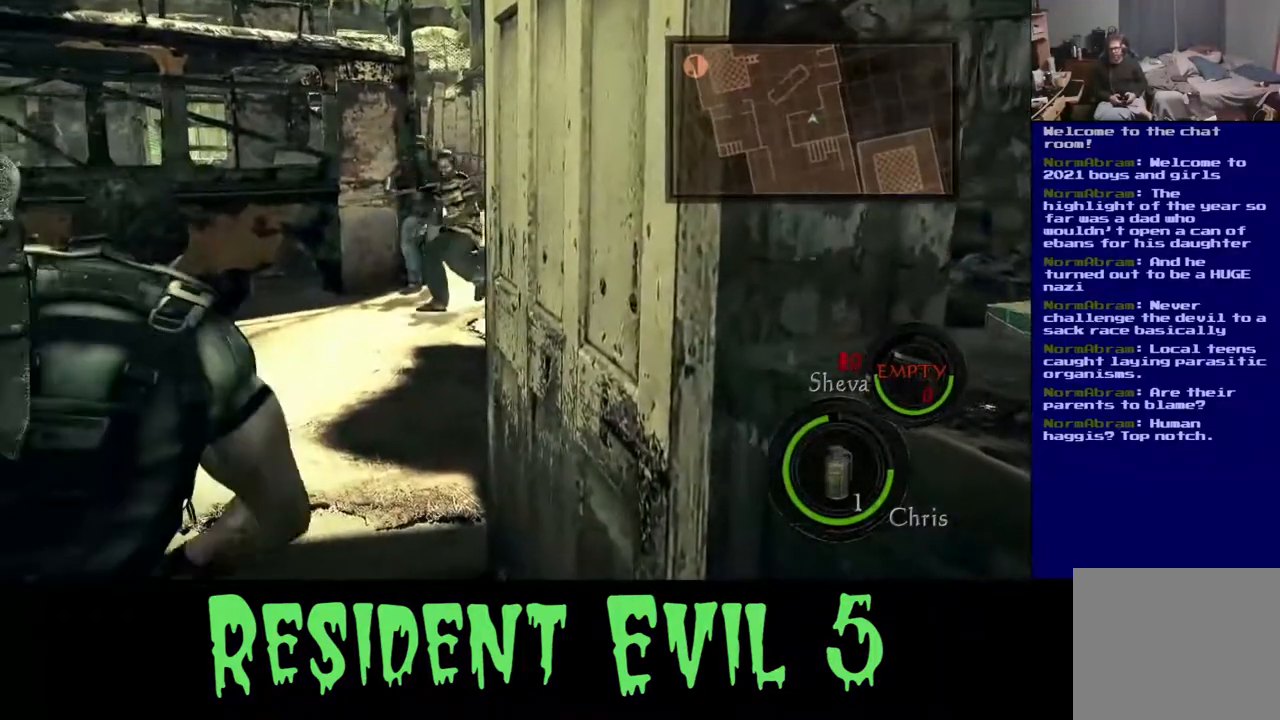
{"buttons": [], "left_stick": "down", "right_stick": "down", "events": [[233, "left_stick", "down"], [267, "L2", "up"], [383, "right_stick", "down"]]}
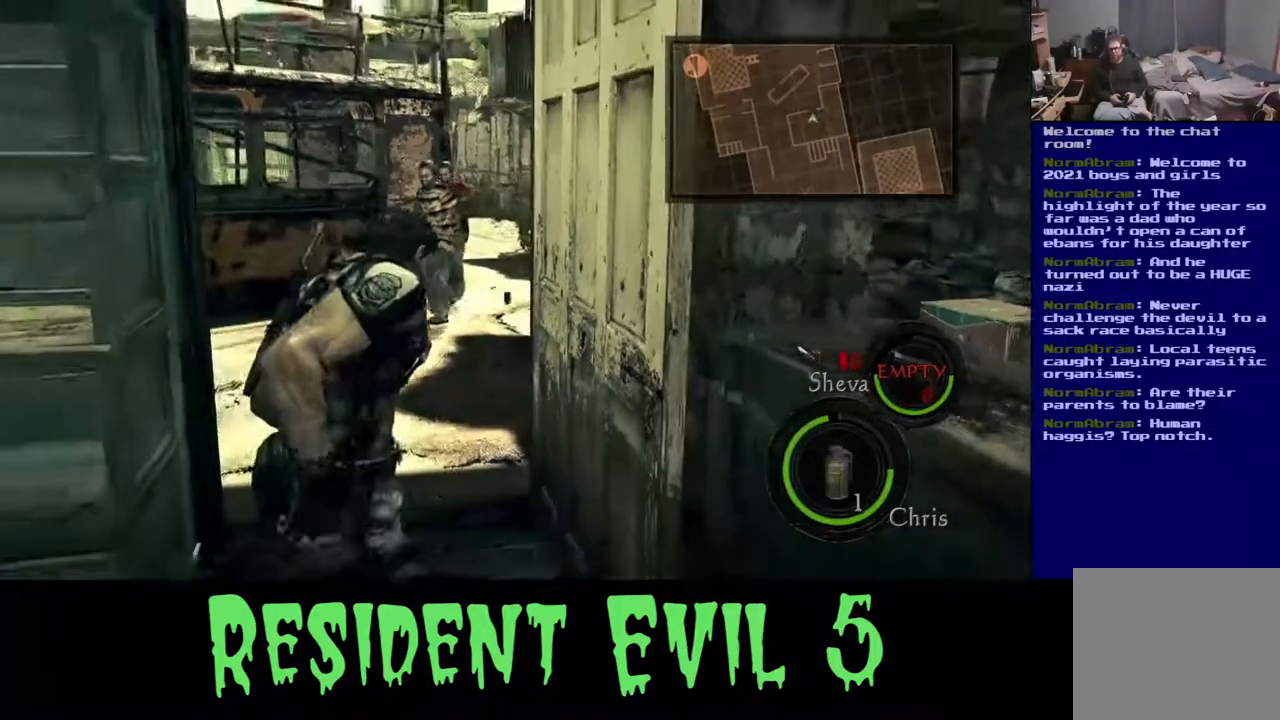
{"buttons": [], "left_stick": "down", "right_stick": "center", "events": [[133, "right_stick", "center"]]}
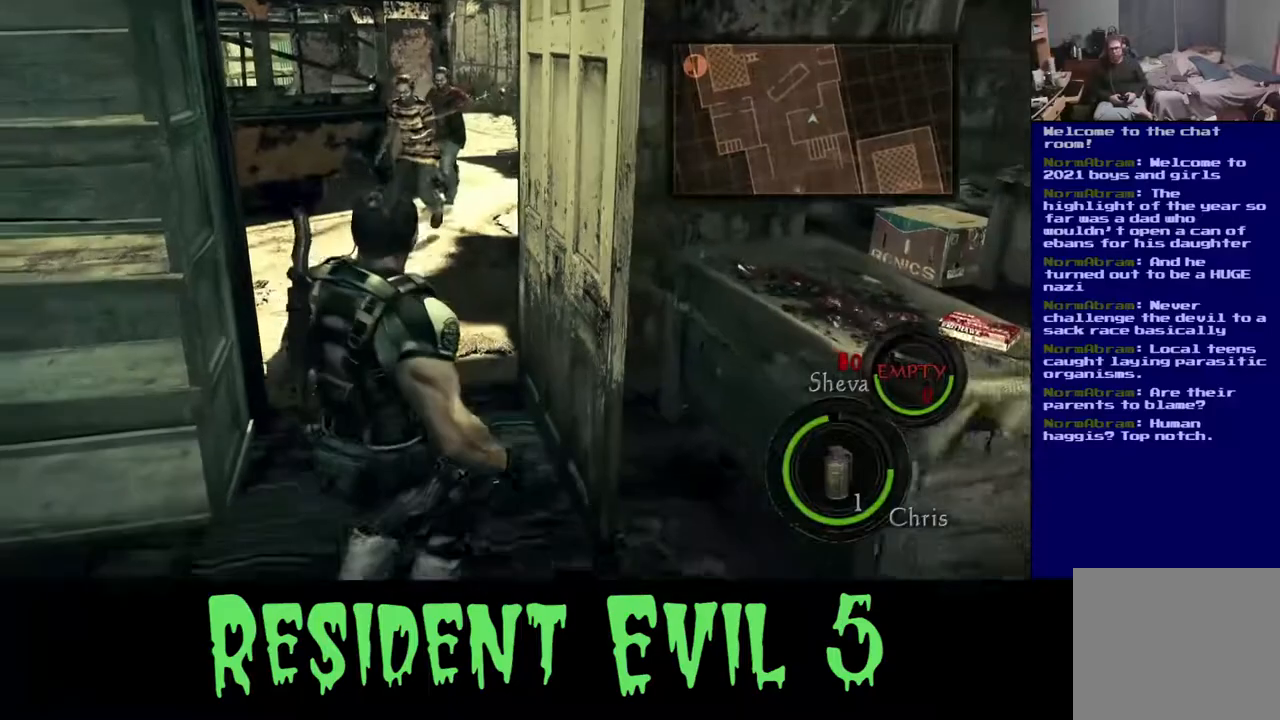
{"buttons": [], "left_stick": "right", "right_stick": "center", "events": [[233, "left_stick", "down-right"], [417, "left_stick", "right"]]}
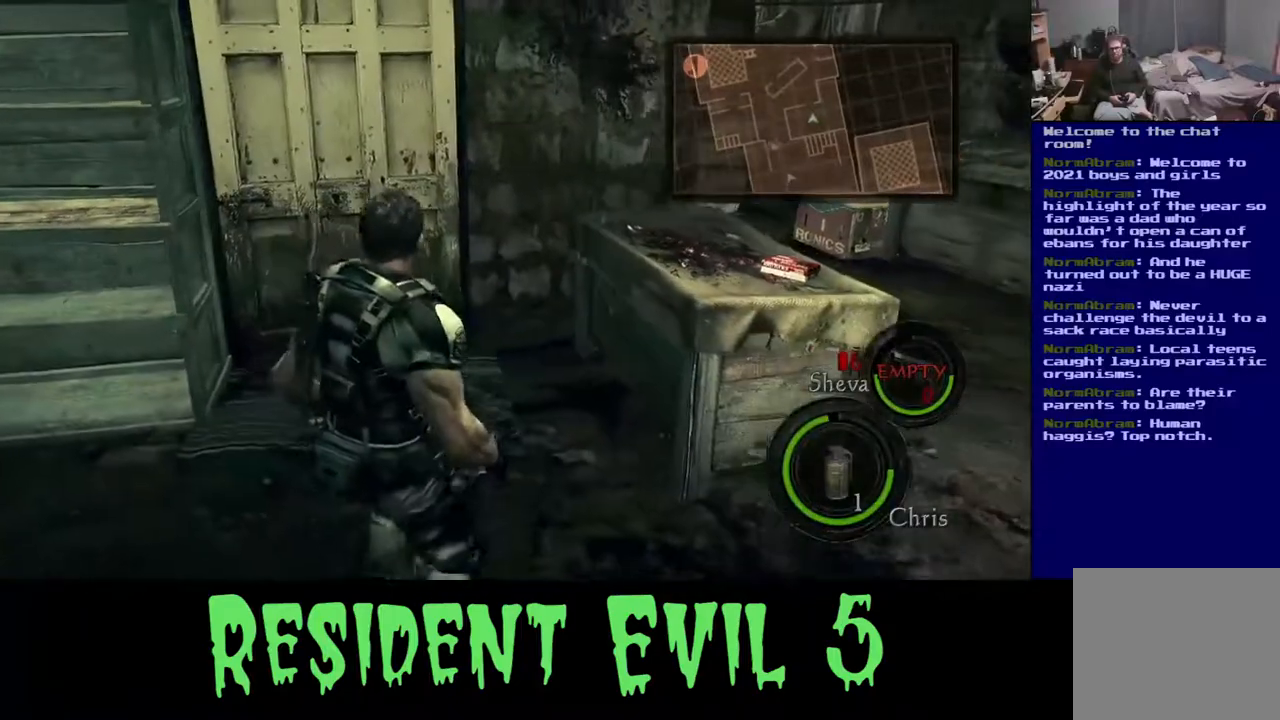
{"buttons": [], "left_stick": "up-right", "right_stick": "center", "events": [[17, "right_stick", "right"], [417, "right_stick", "center"], [433, "left_stick", "up-right"]]}
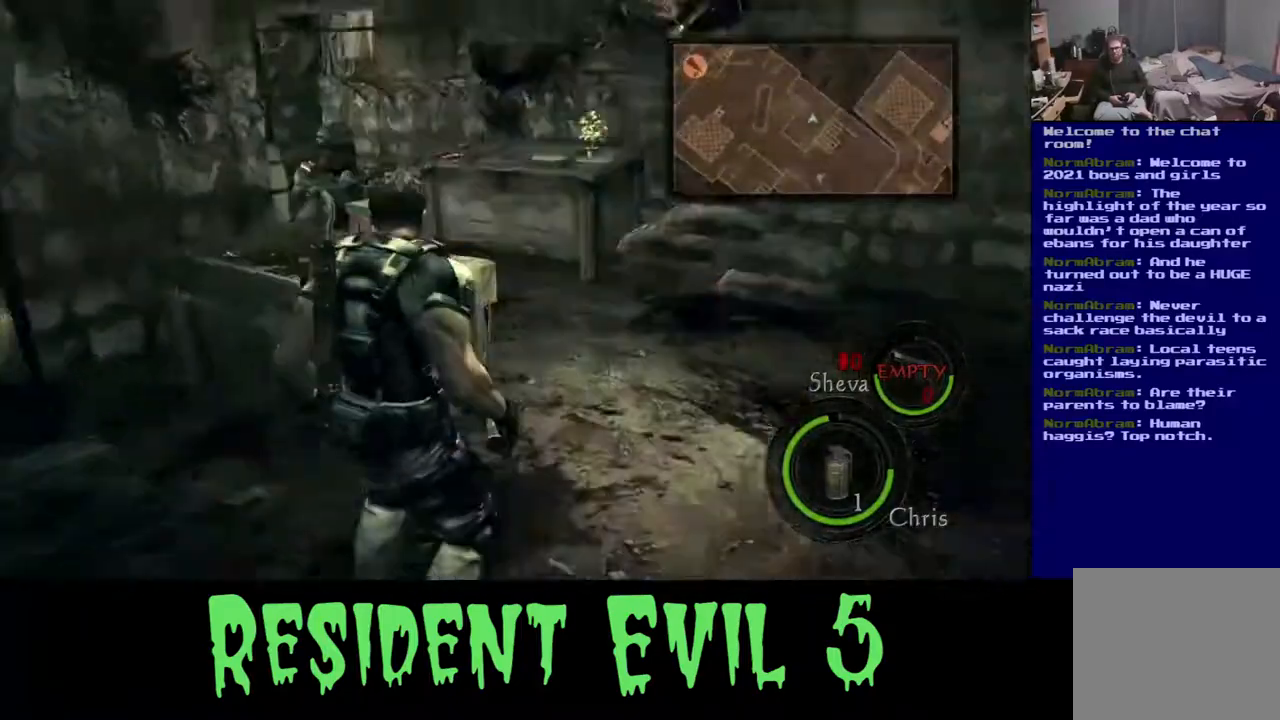
{"buttons": ["X"], "left_stick": "up-right", "right_stick": "center", "events": [[83, "right_stick", "left"], [183, "left_stick", "up"], [183, "right_stick", "center"], [400, "X", "down"], [450, "left_stick", "up-right"]]}
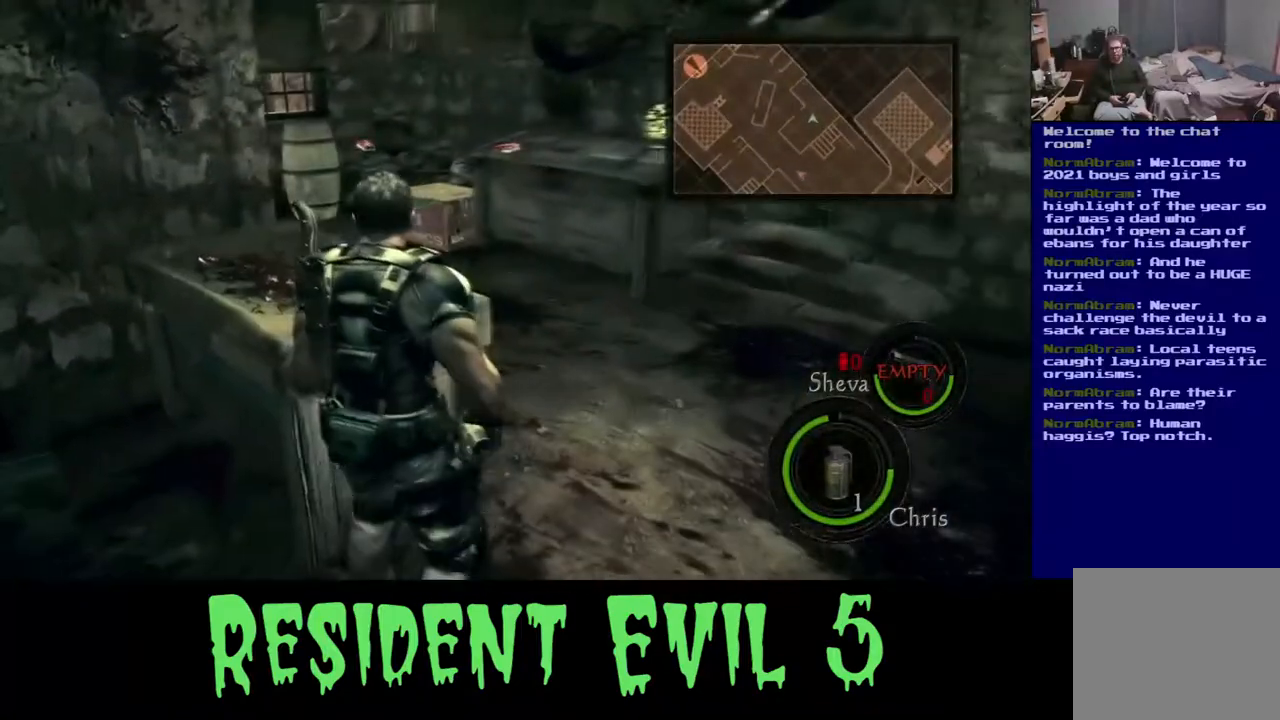
{"buttons": [], "left_stick": "right", "right_stick": "center", "events": [[50, "X", "up"], [100, "left_stick", "right"], [367, "right_stick", "down-left"], [467, "right_stick", "center"]]}
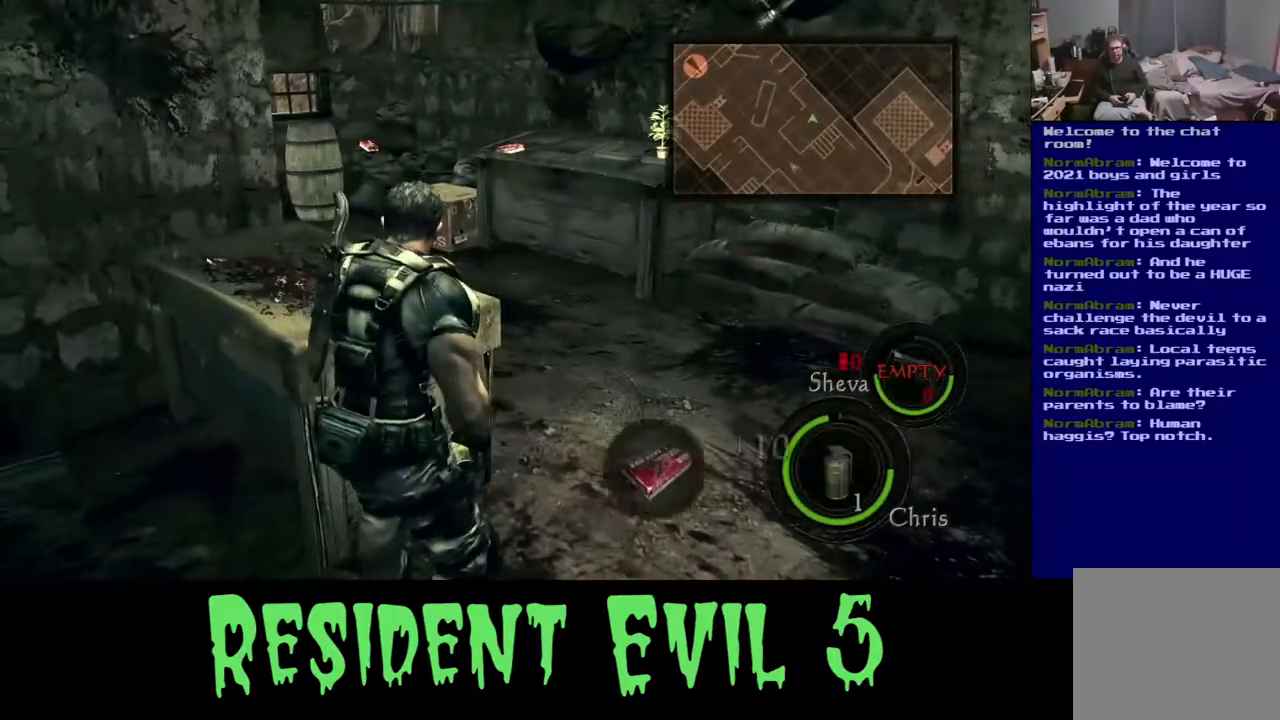
{"buttons": [], "left_stick": "right", "right_stick": "right", "events": [[17, "left_stick", "center"], [50, "right_stick", "left"], [133, "left_stick", "right"], [250, "right_stick", "center"], [400, "right_stick", "right"]]}
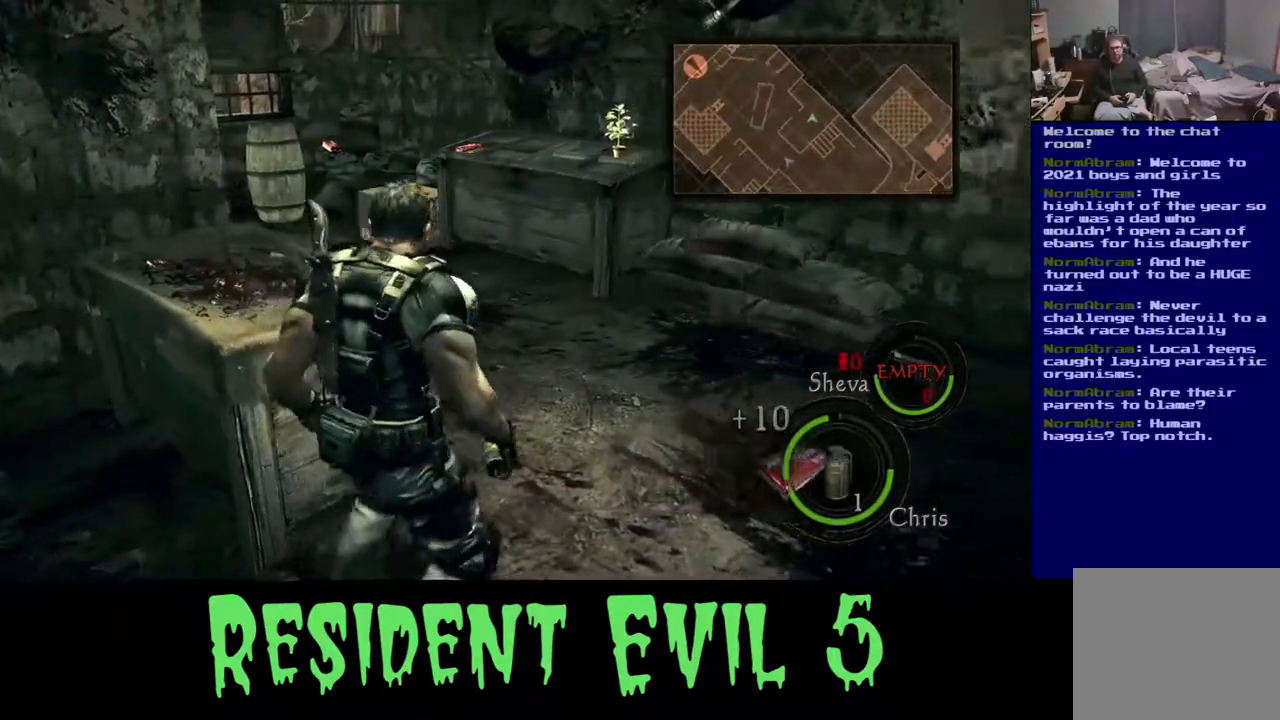
{"buttons": ["L3"], "left_stick": "up-right", "right_stick": "left", "events": [[17, "left_stick", "up-right"], [50, "right_stick", "center"], [367, "L3", "down"], [400, "right_stick", "left"]]}
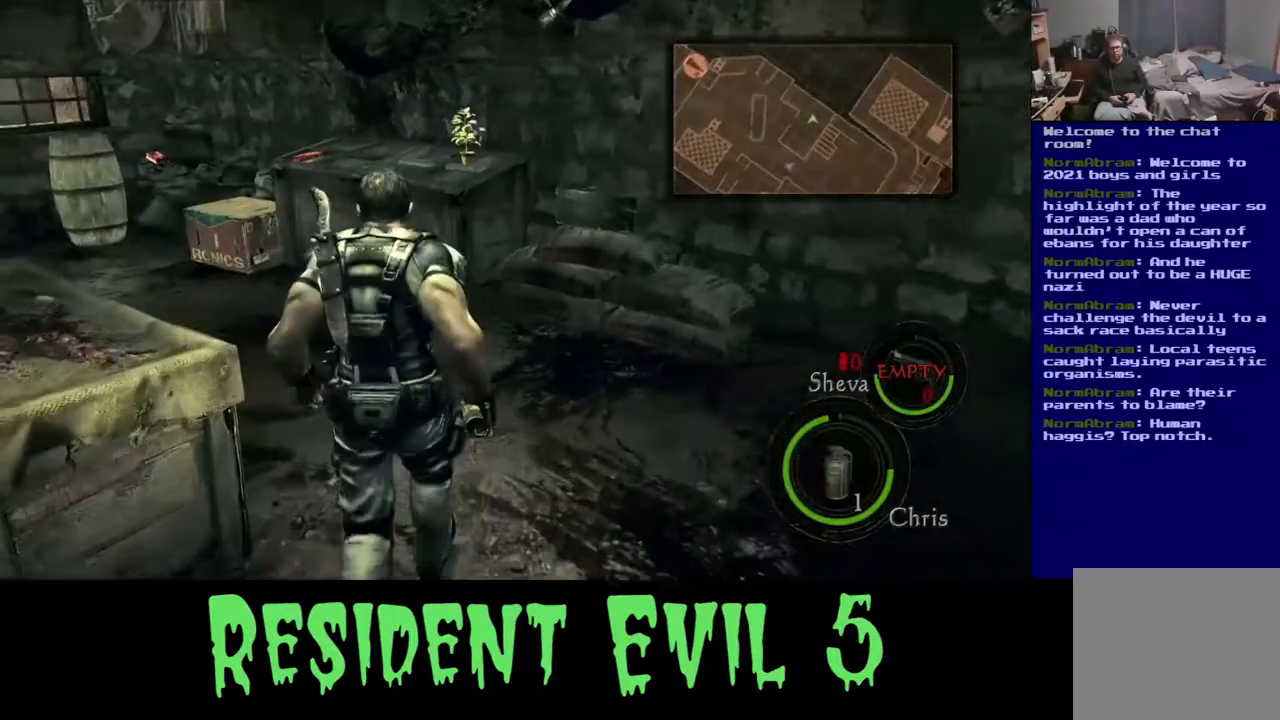
{"buttons": [], "left_stick": "up", "right_stick": "center", "events": [[217, "L3", "up"], [217, "left_stick", "up"], [383, "right_stick", "center"]]}
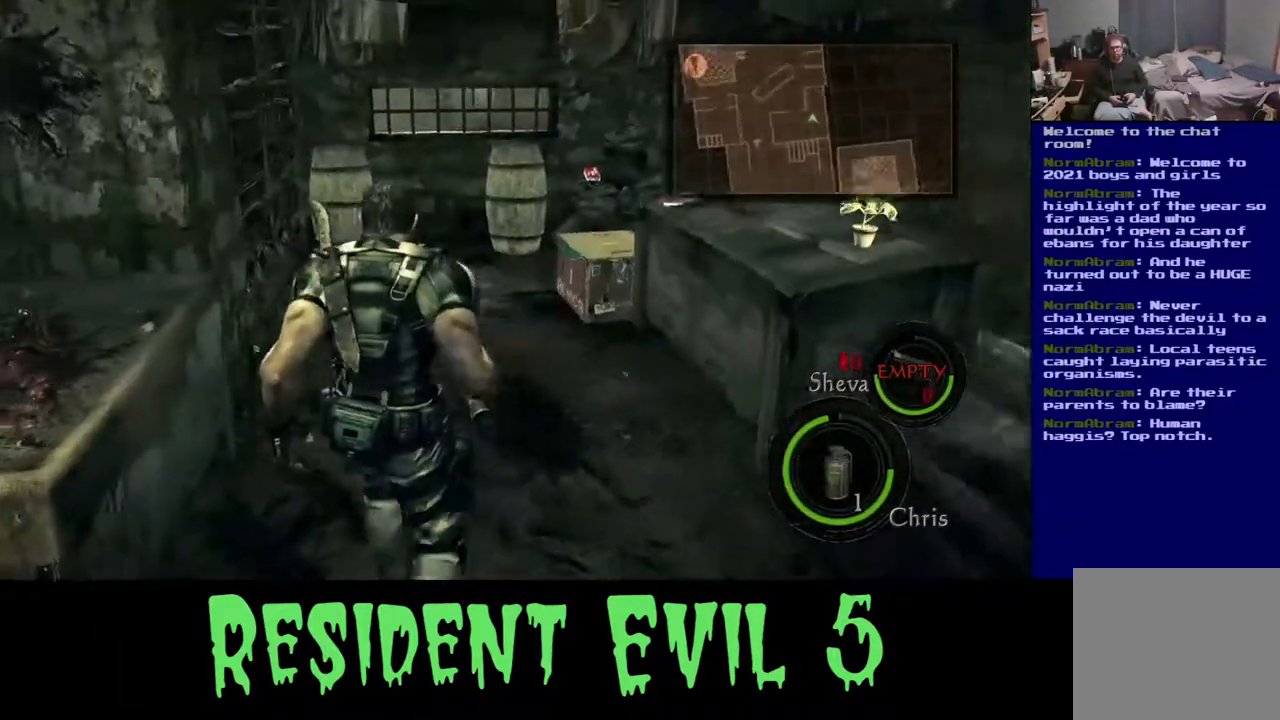
{"buttons": ["L3"], "left_stick": "up", "right_stick": "center", "events": [[183, "L3", "down"]]}
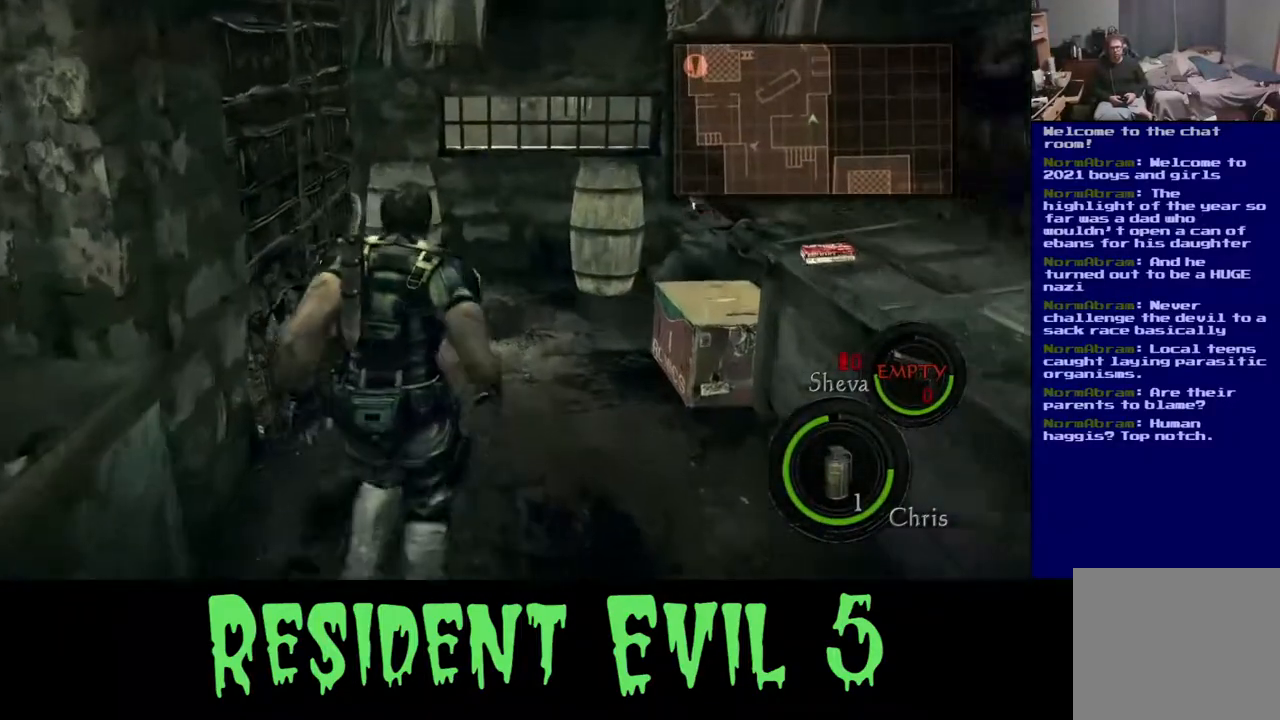
{"buttons": [], "left_stick": "up", "right_stick": "right", "events": [[350, "L3", "up"], [383, "right_stick", "right"]]}
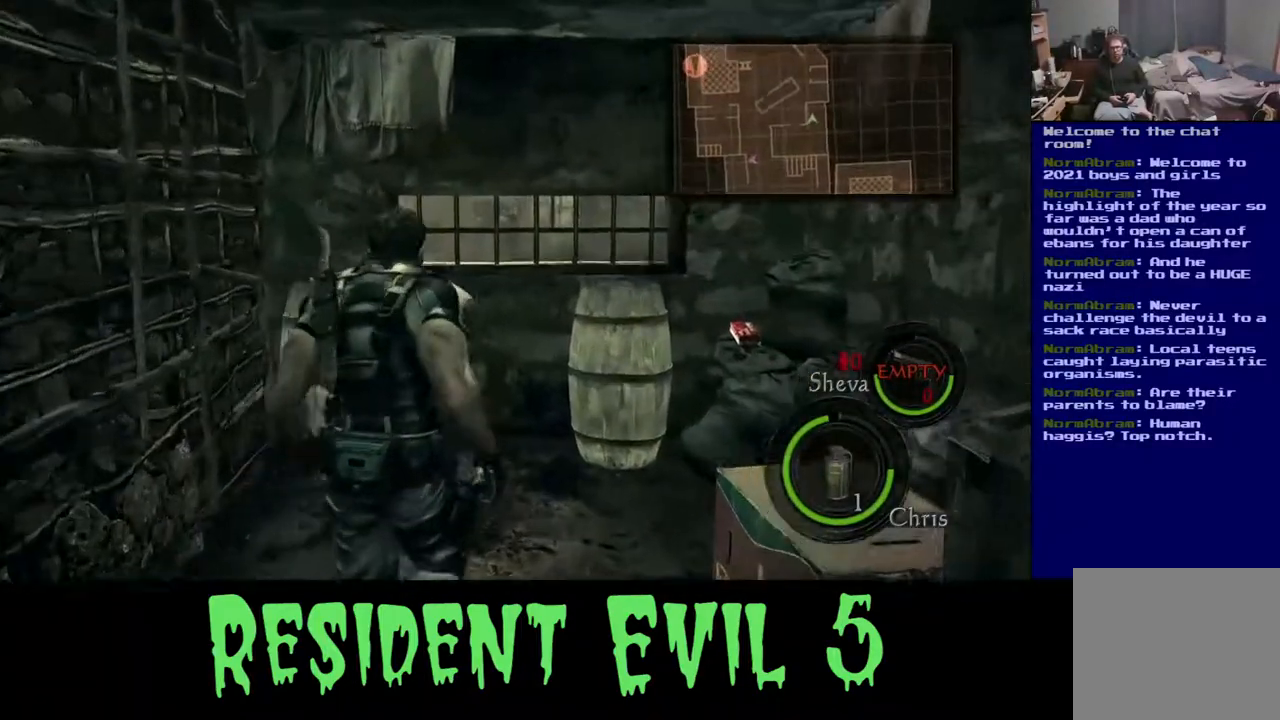
{"buttons": ["L3"], "left_stick": "up", "right_stick": "center", "events": [[150, "right_stick", "center"], [400, "L3", "down"]]}
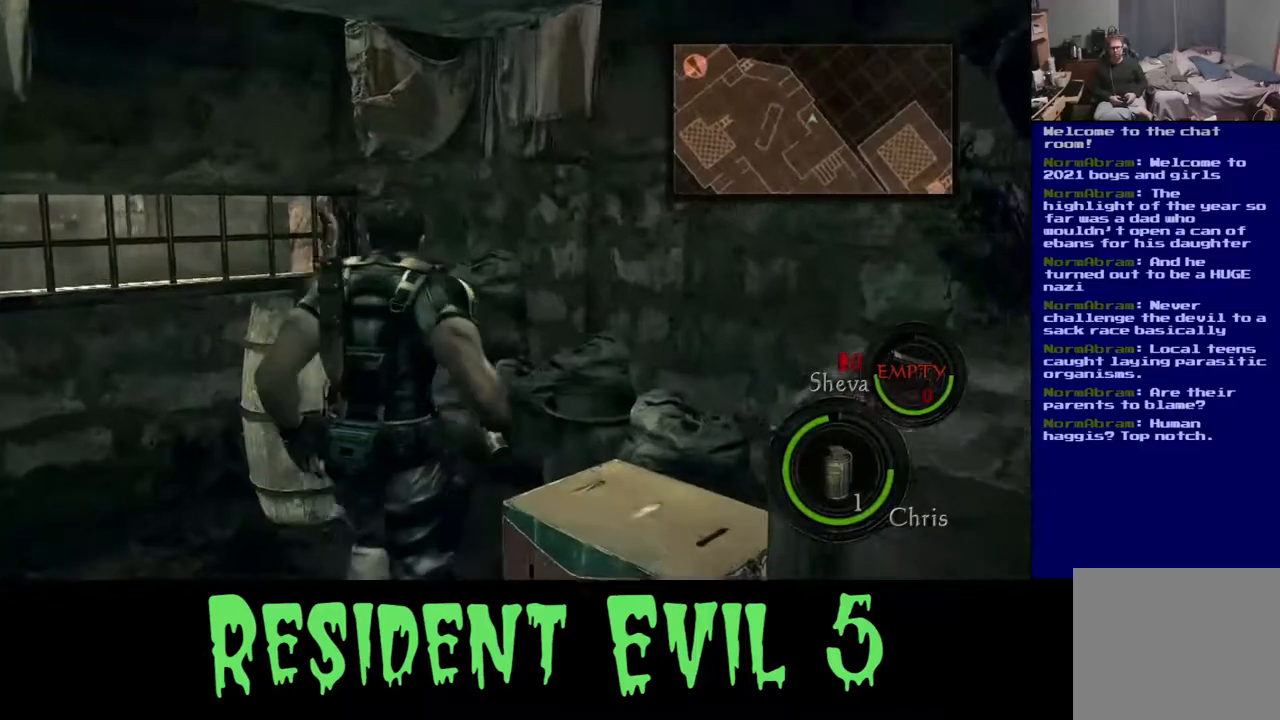
{"buttons": [], "left_stick": "up", "right_stick": "center", "events": [[150, "right_stick", "left"], [317, "right_stick", "center"], [333, "L3", "up"]]}